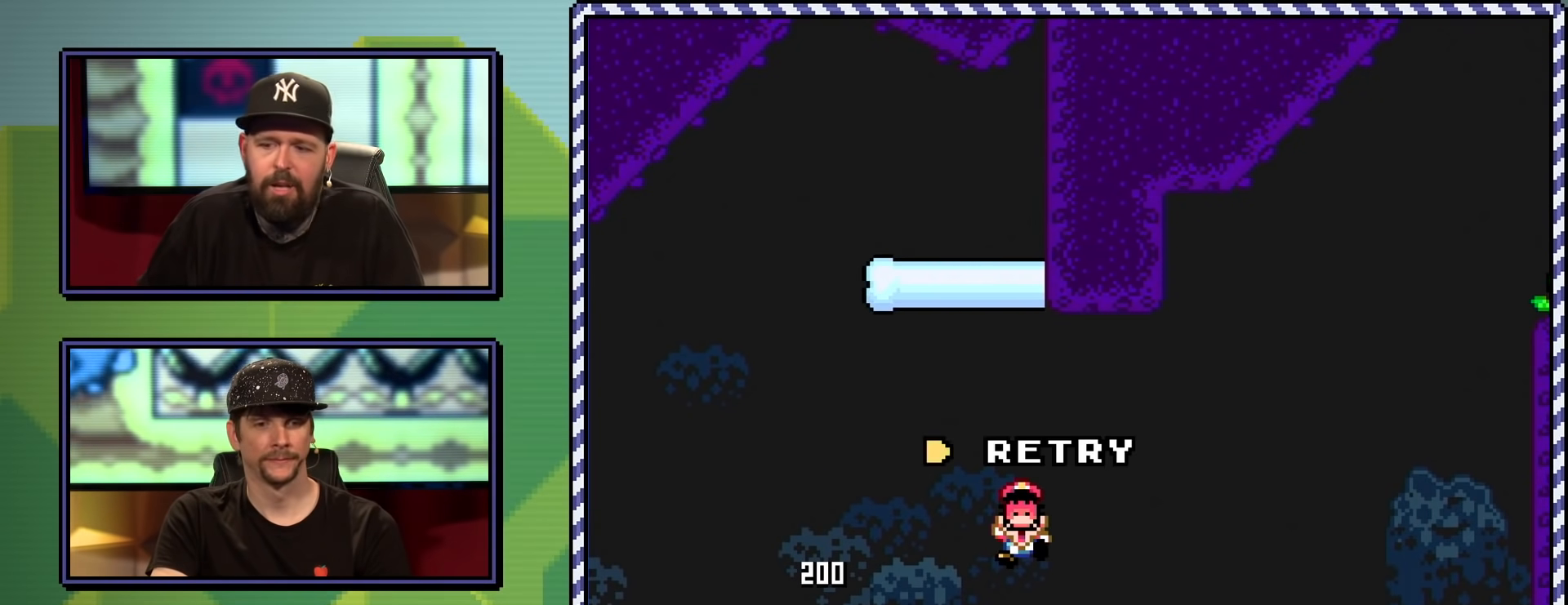
Gameplay with a controller (Nintendo layout); each line is a JSON object with the inputs held at the frame after it. "events" lists button and stick changes between this image and that frame as [ms after this image, input, new state], when the widget could be followed in between. Not read: L3 R3.
{"buttons": ["Y"], "events": []}
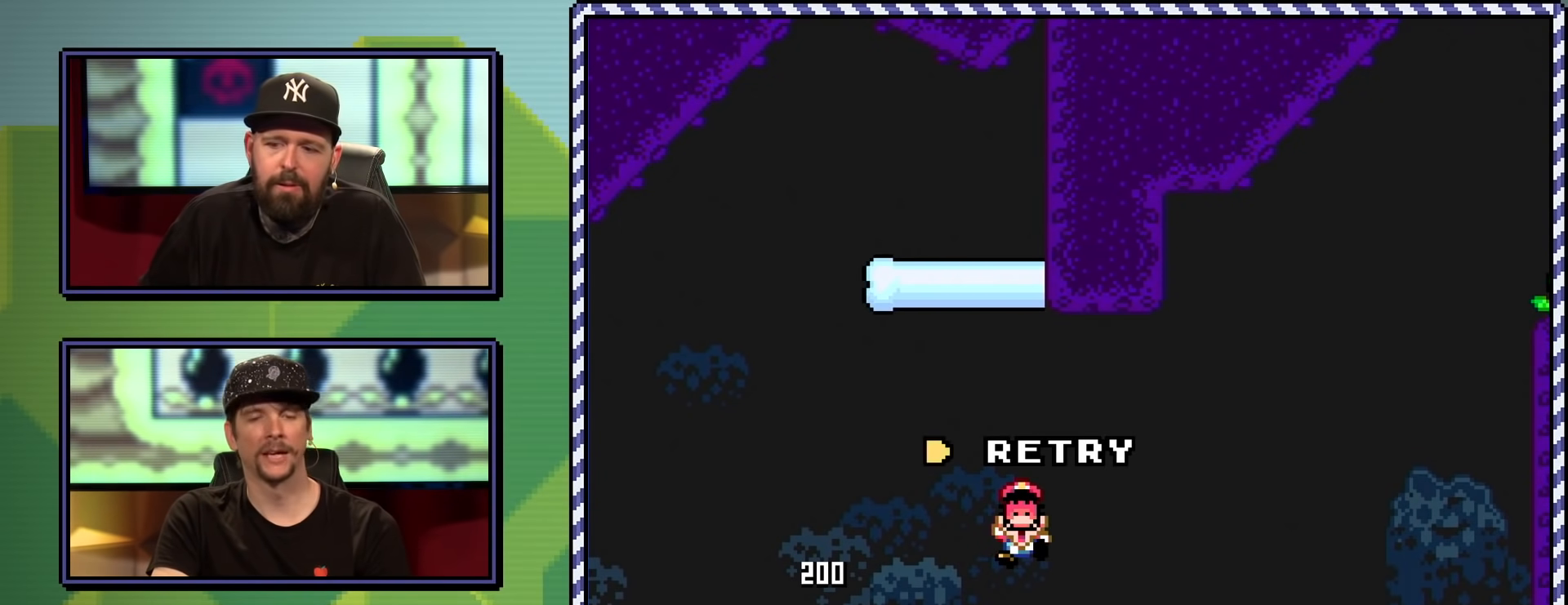
{"buttons": ["Y"], "events": []}
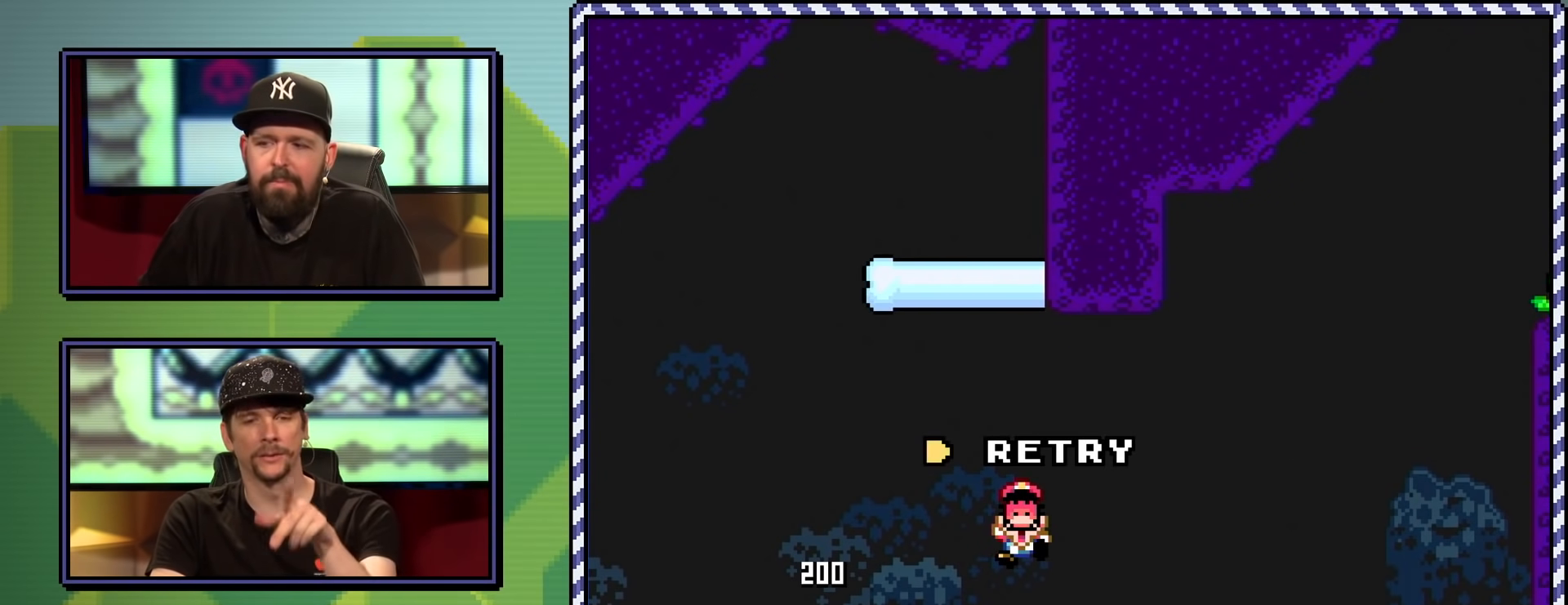
{"buttons": [], "events": [[267, "Y", "up"], [401, "B", "down"], [501, "B", "up"]]}
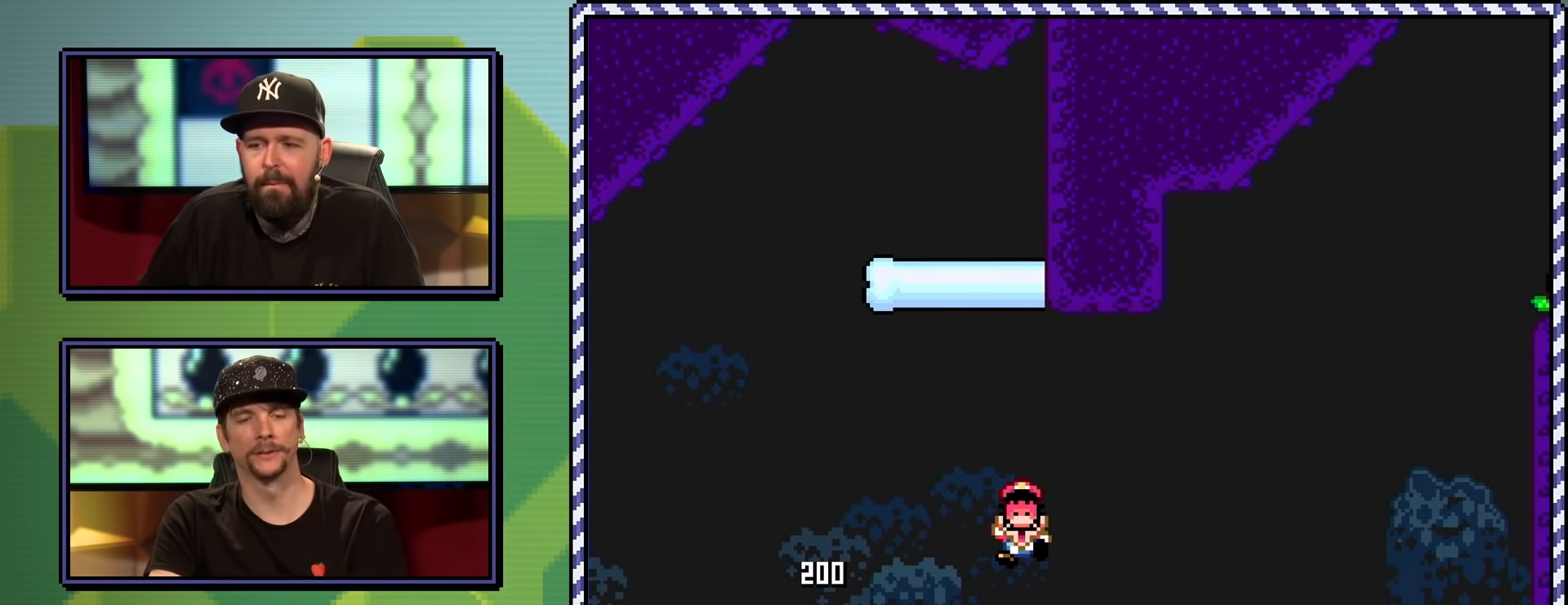
{"buttons": [], "events": []}
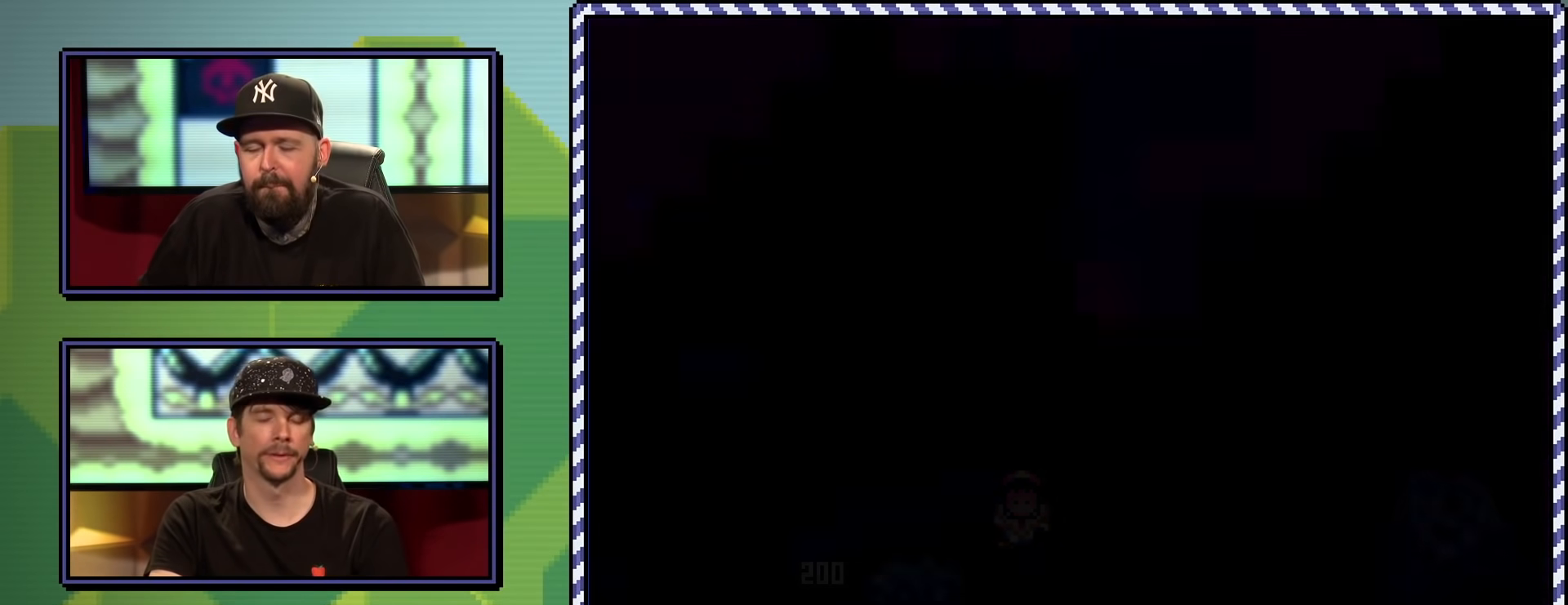
{"buttons": ["Y"], "events": [[84, "Y", "down"]]}
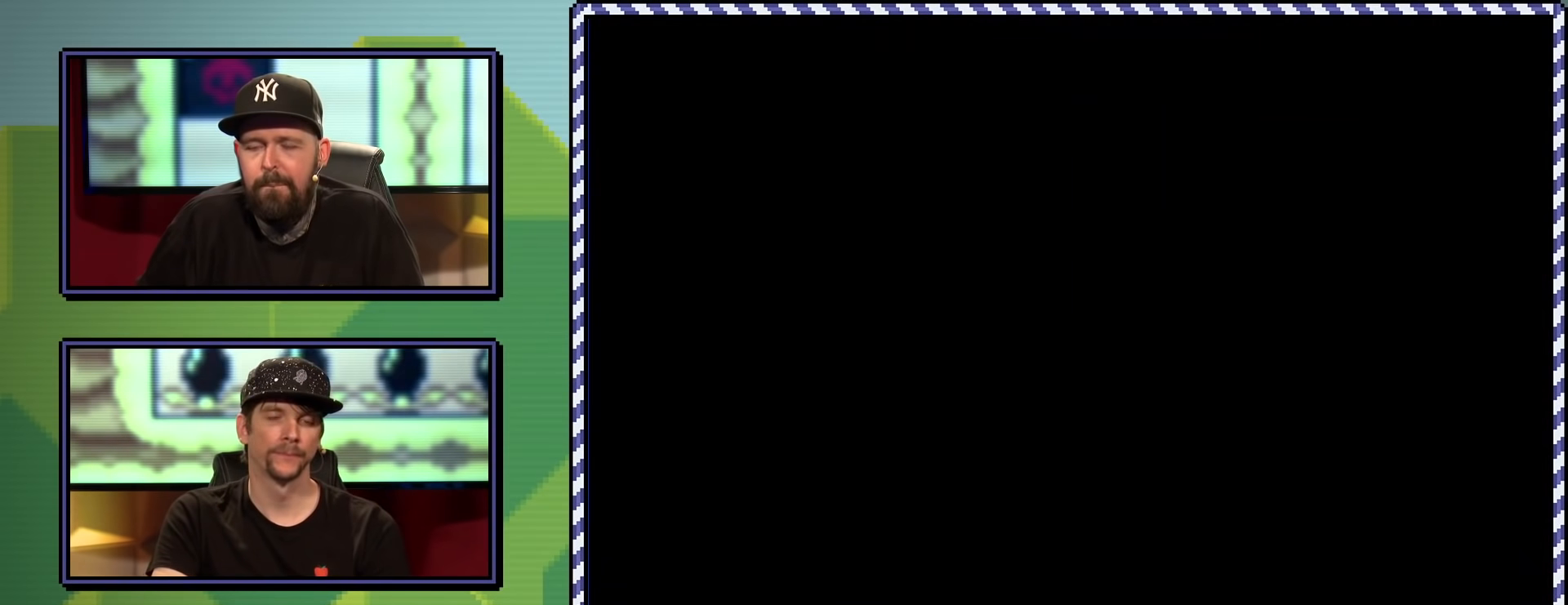
{"buttons": ["Y"], "events": []}
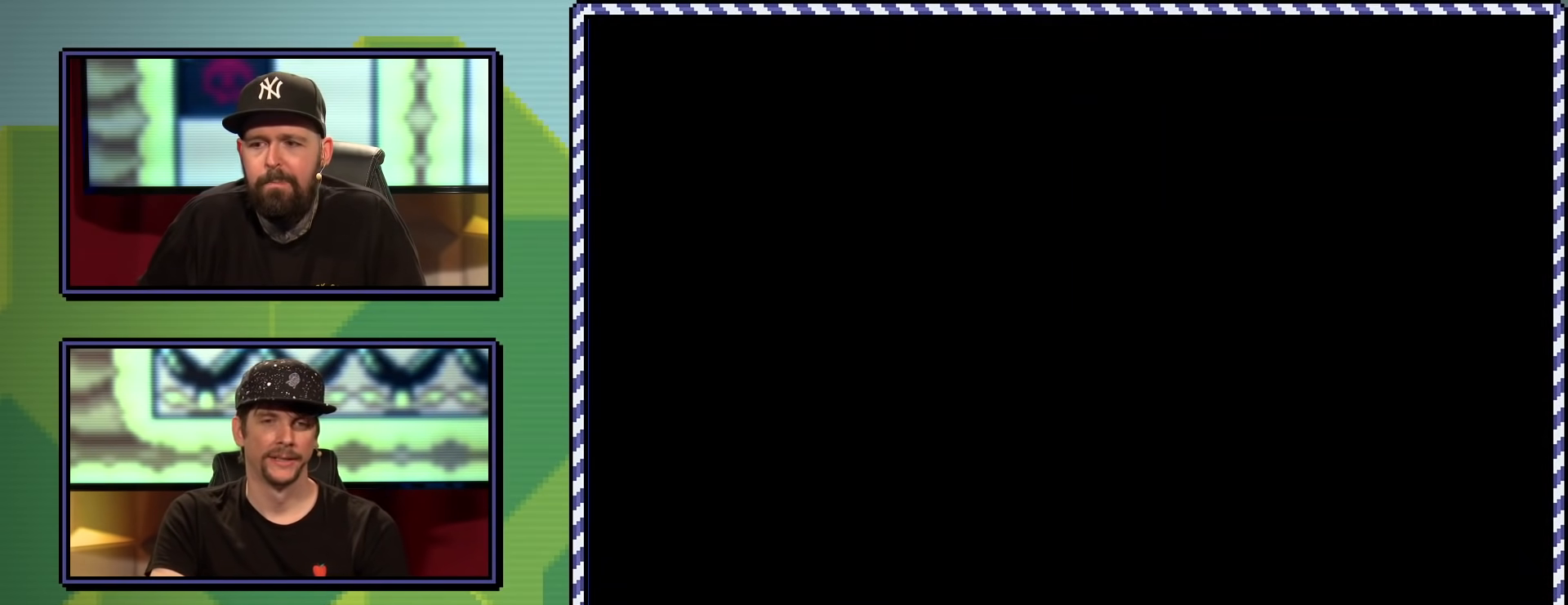
{"buttons": ["Y"], "events": []}
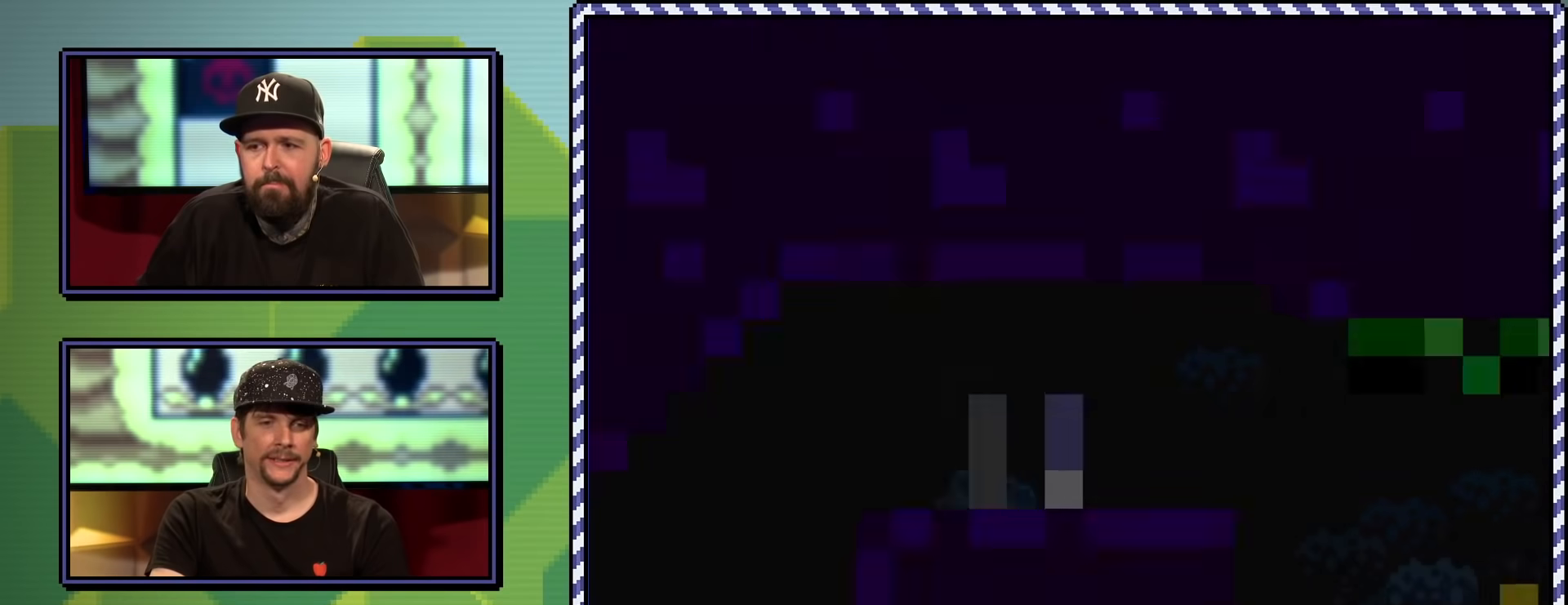
{"buttons": ["Y"], "events": [[167, "DPAD_RIGHT", "down"], [483, "DPAD_RIGHT", "up"]]}
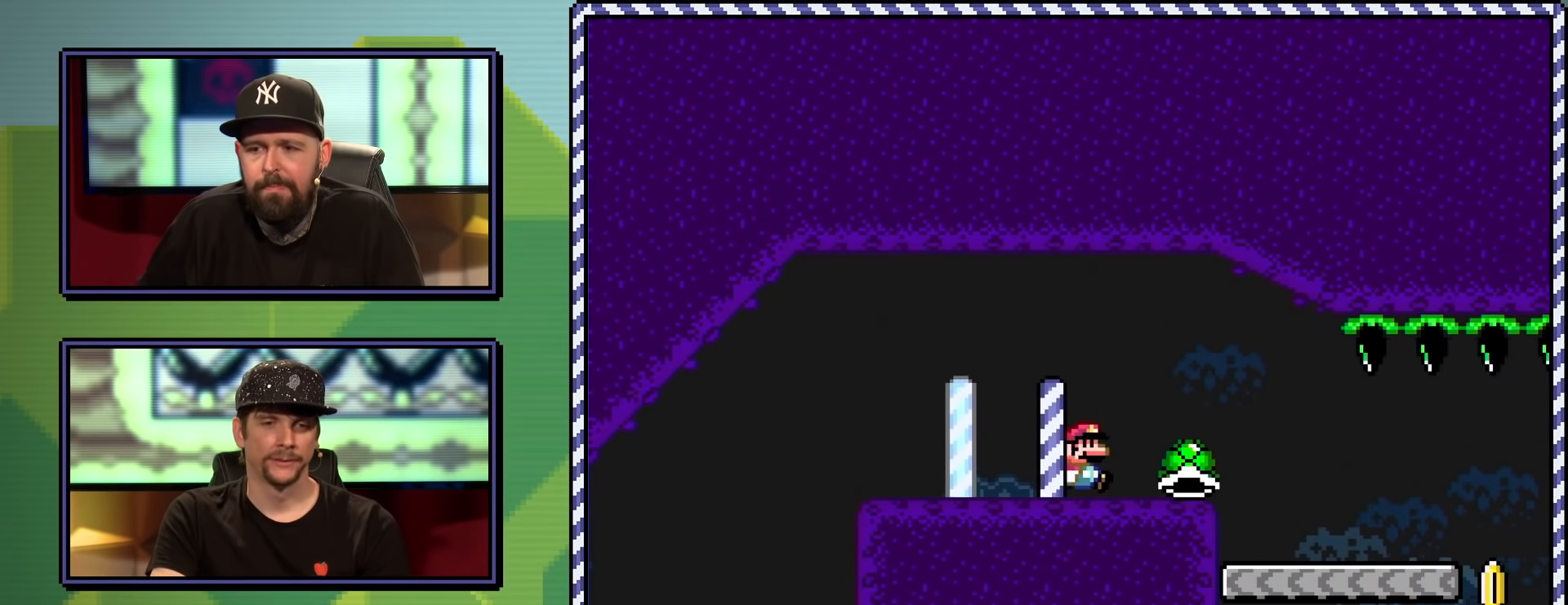
{"buttons": ["Y", "DPAD_RIGHT"], "events": [[84, "DPAD_RIGHT", "down"], [351, "DPAD_RIGHT", "up"], [501, "DPAD_RIGHT", "down"]]}
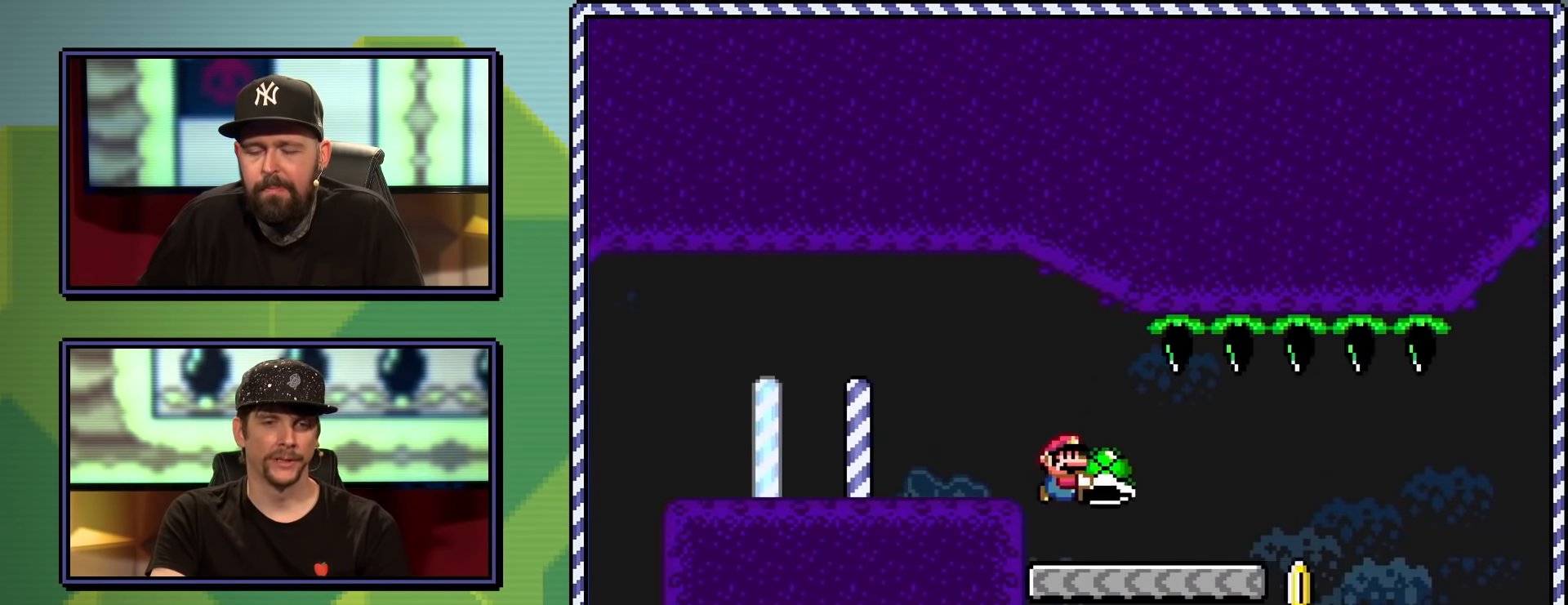
{"buttons": ["B", "Y"], "events": [[116, "DPAD_RIGHT", "up"], [283, "Y", "up"], [350, "Y", "down"], [500, "B", "down"]]}
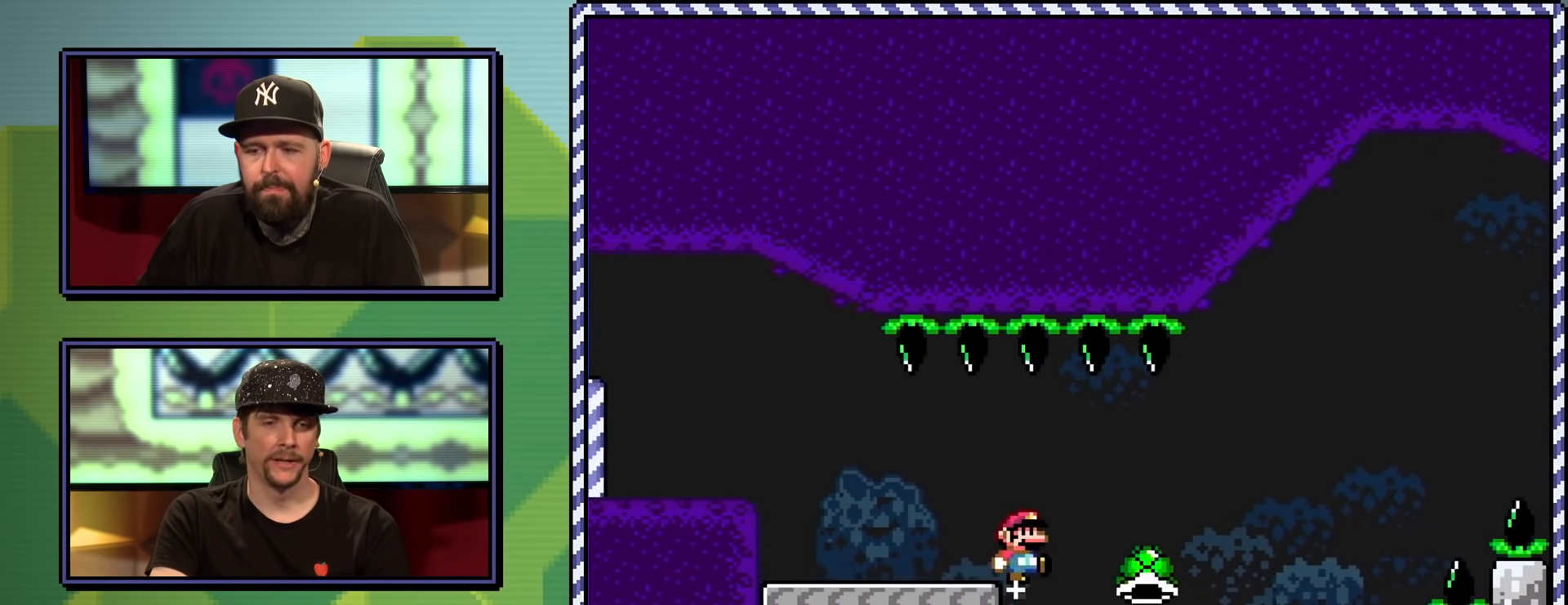
{"buttons": ["Y"], "events": [[34, "DPAD_RIGHT", "down"], [150, "B", "up"], [401, "B", "down"], [467, "DPAD_RIGHT", "up"], [484, "B", "up"]]}
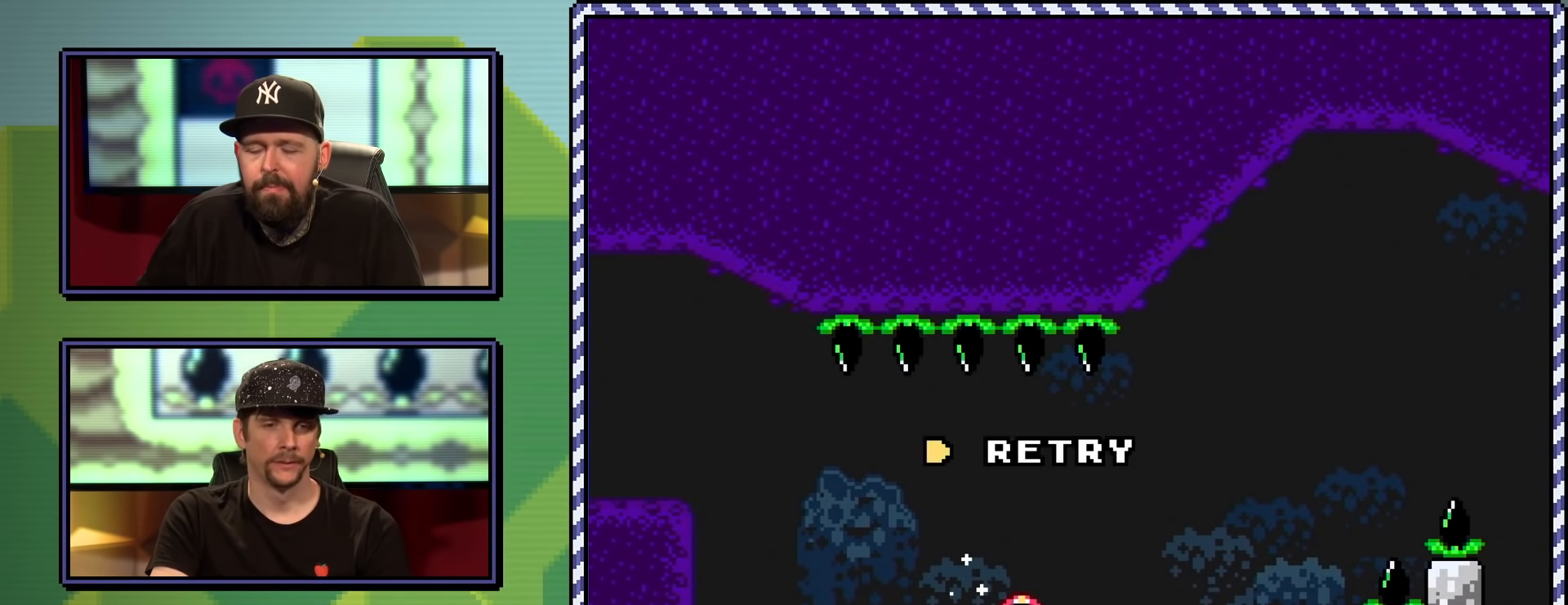
{"buttons": ["Y"], "events": [[183, "B", "down"], [250, "B", "up"]]}
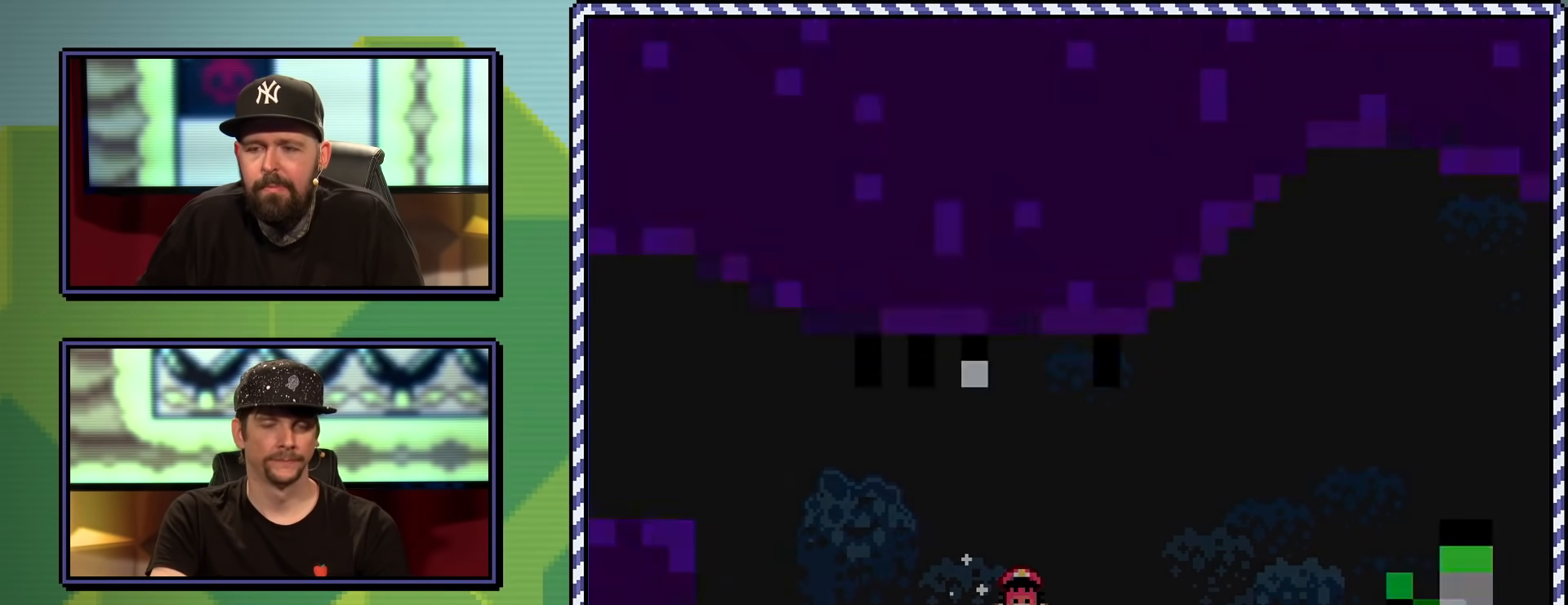
{"buttons": ["Y"], "events": []}
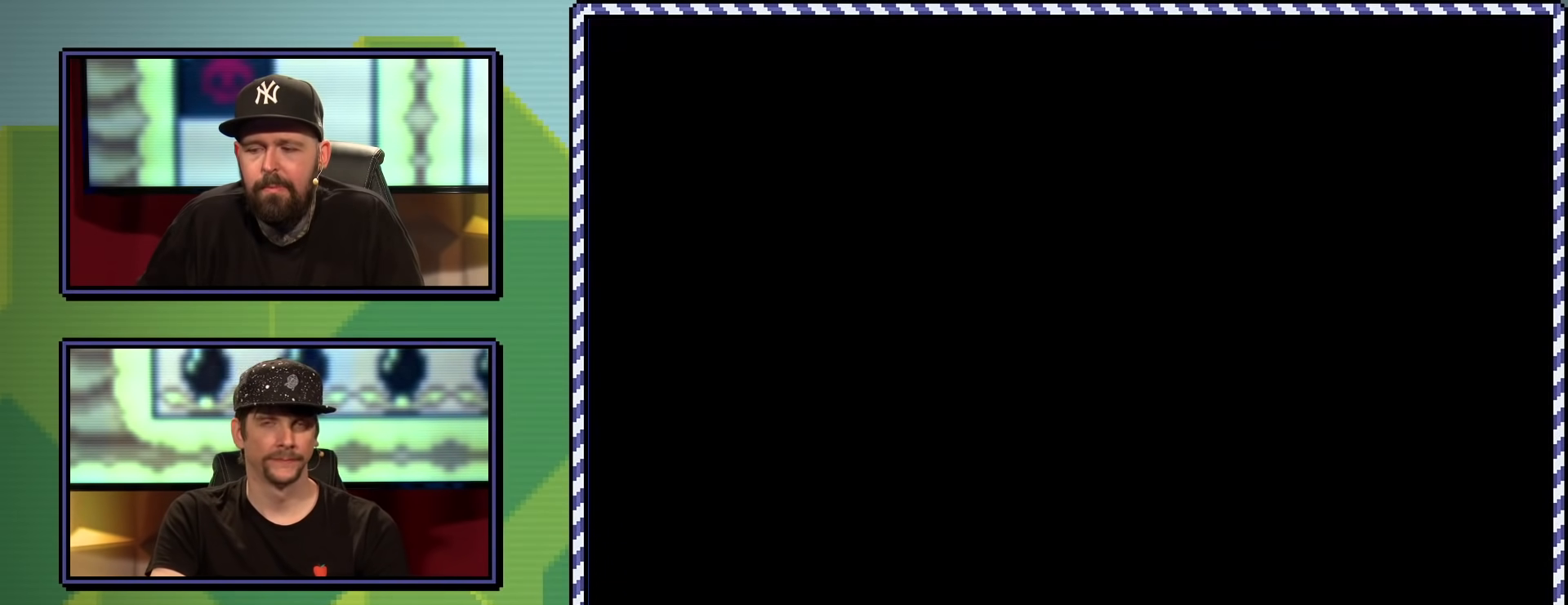
{"buttons": ["Y"], "events": []}
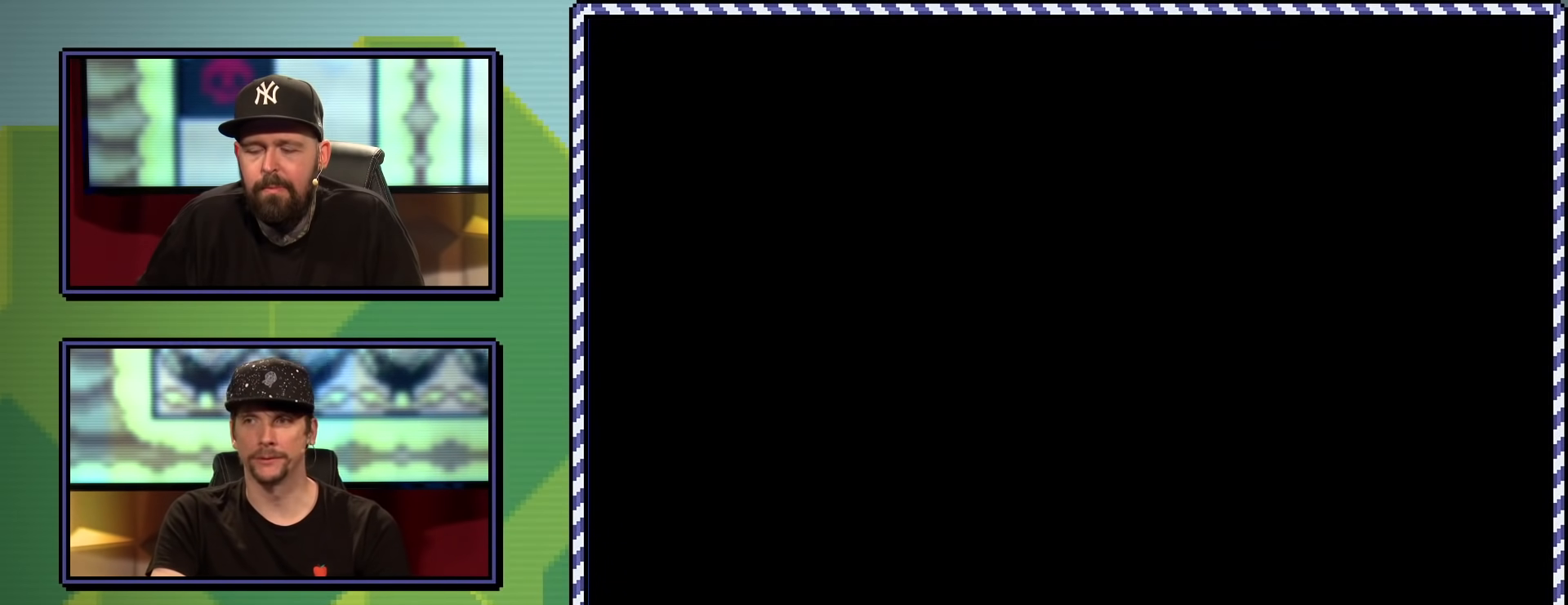
{"buttons": ["Y"], "events": []}
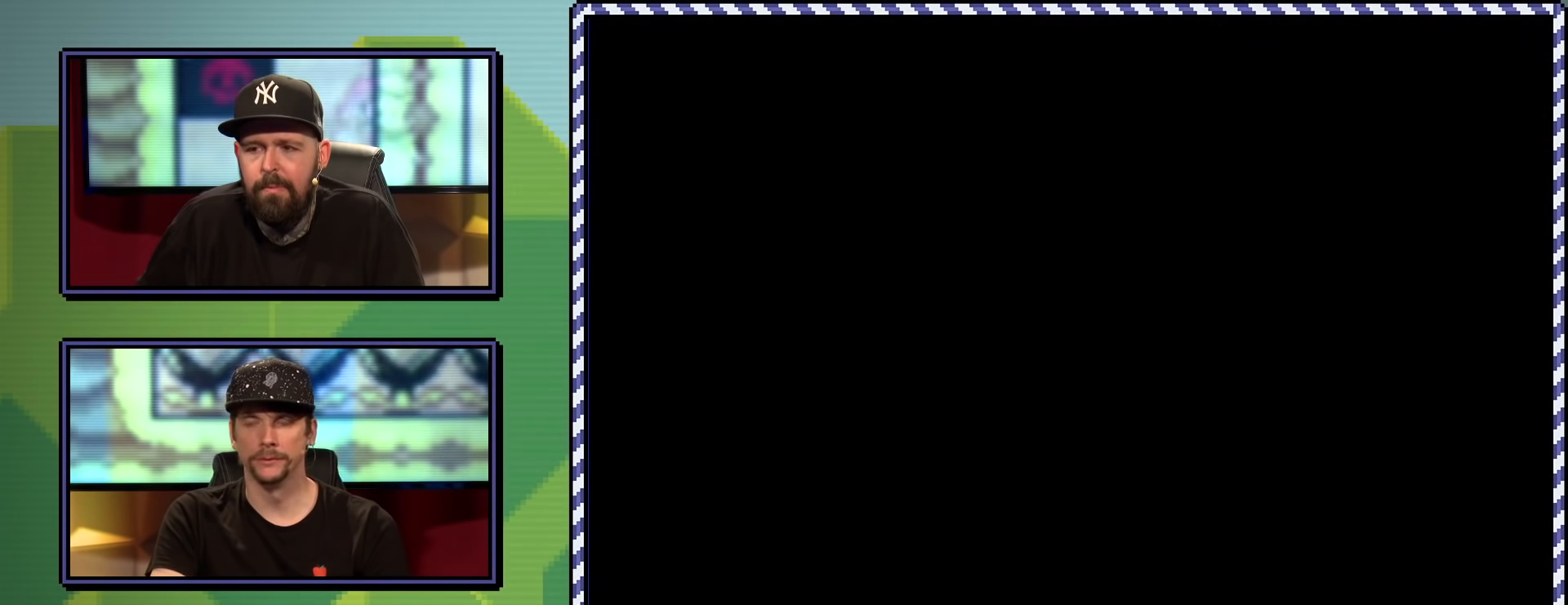
{"buttons": ["Y", "DPAD_RIGHT"], "events": [[317, "DPAD_RIGHT", "down"]]}
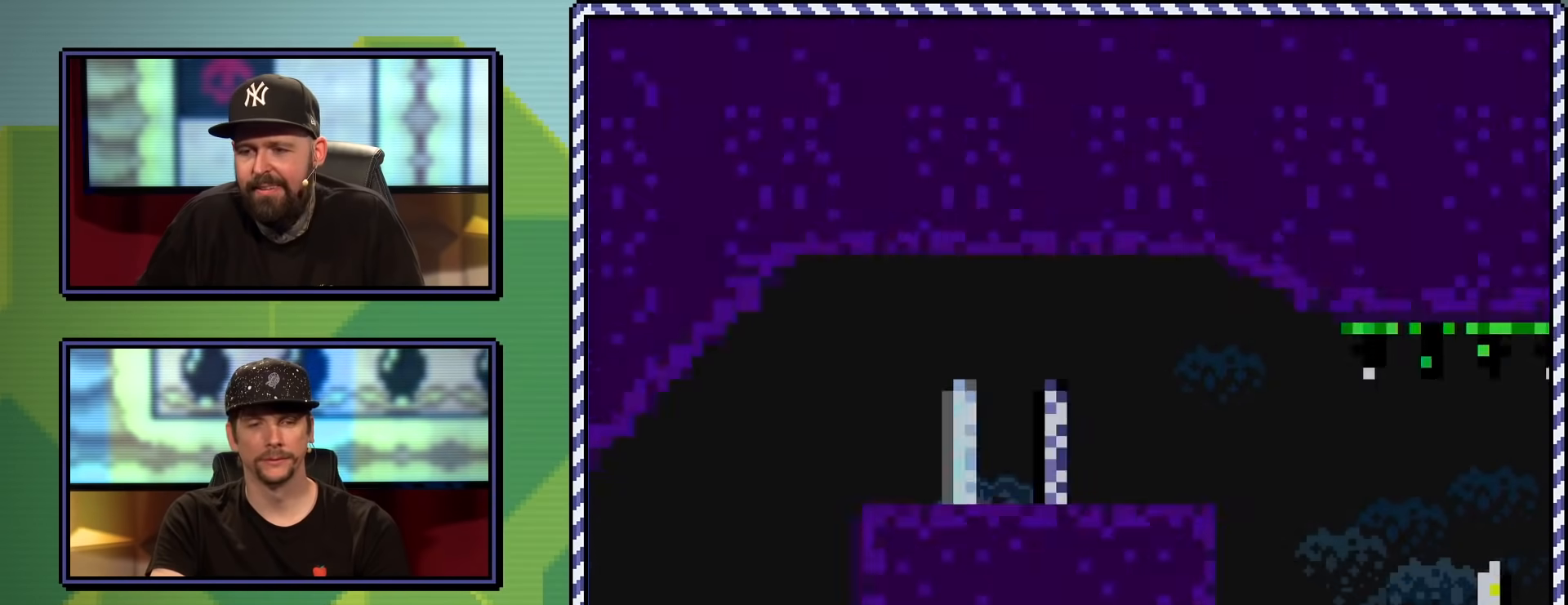
{"buttons": ["Y"], "events": [[484, "DPAD_RIGHT", "up"]]}
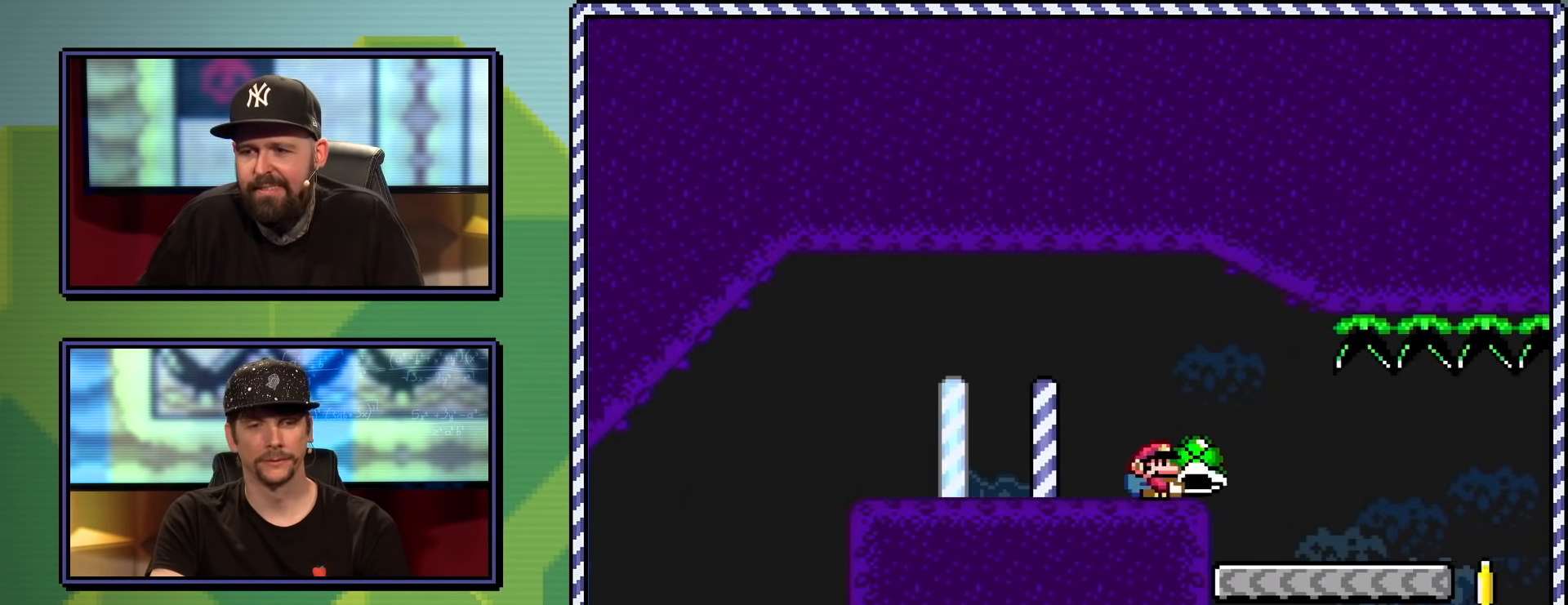
{"buttons": ["Y", "DPAD_LEFT"], "events": [[333, "Y", "up"], [400, "Y", "down"], [500, "DPAD_LEFT", "down"]]}
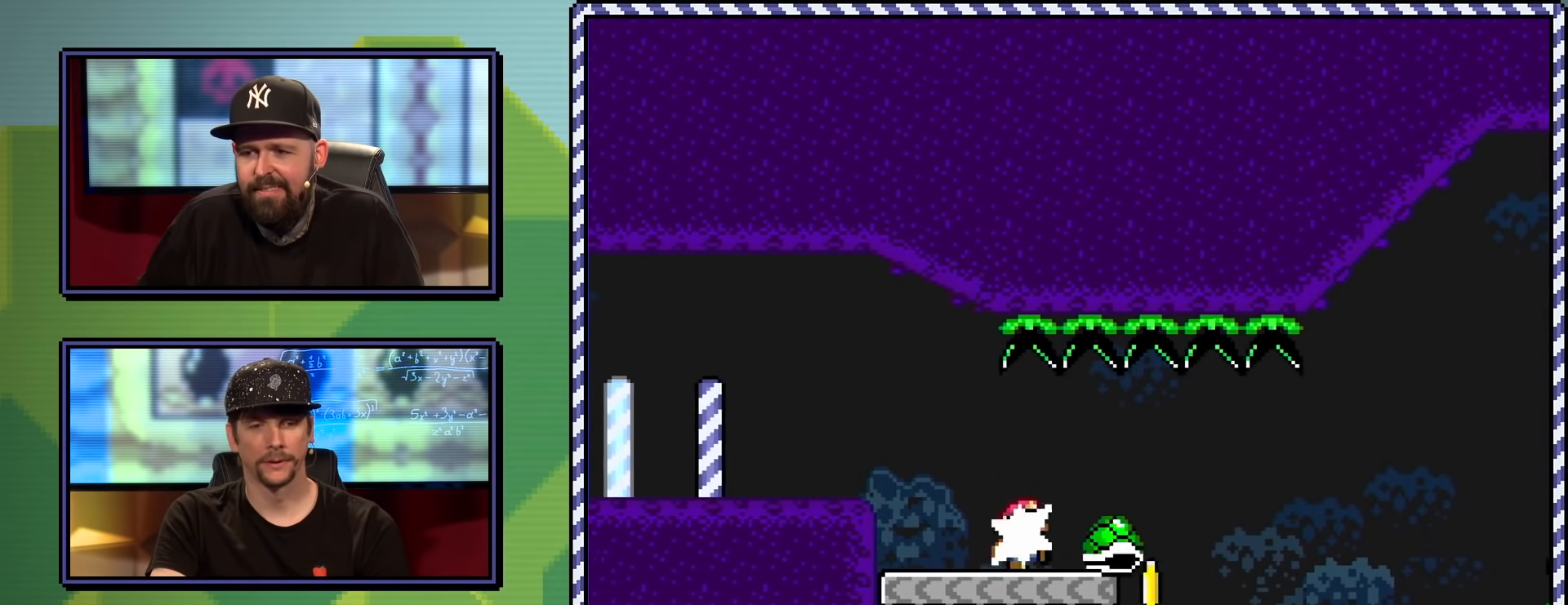
{"buttons": ["B", "Y", "DPAD_RIGHT"], "events": [[134, "DPAD_LEFT", "up"], [284, "DPAD_RIGHT", "down"], [451, "B", "down"]]}
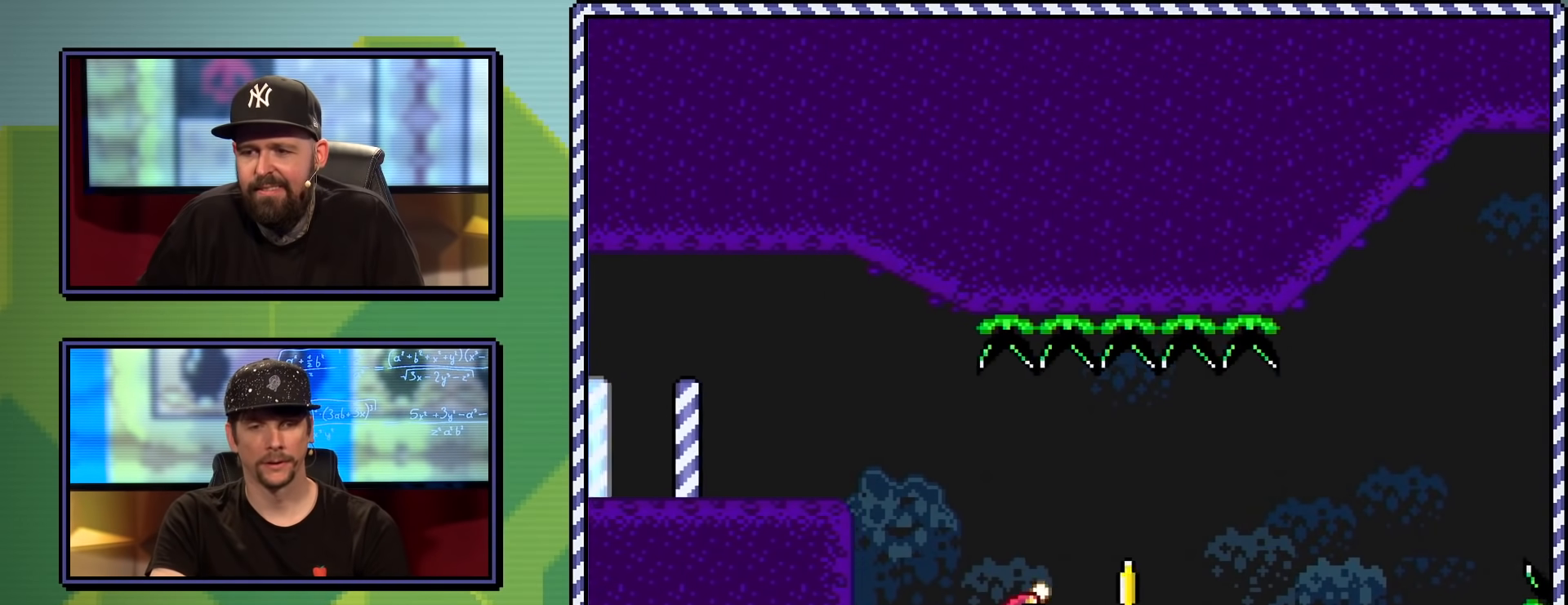
{"buttons": ["B", "Y", "DPAD_RIGHT"], "events": [[50, "B", "up"], [383, "B", "down"]]}
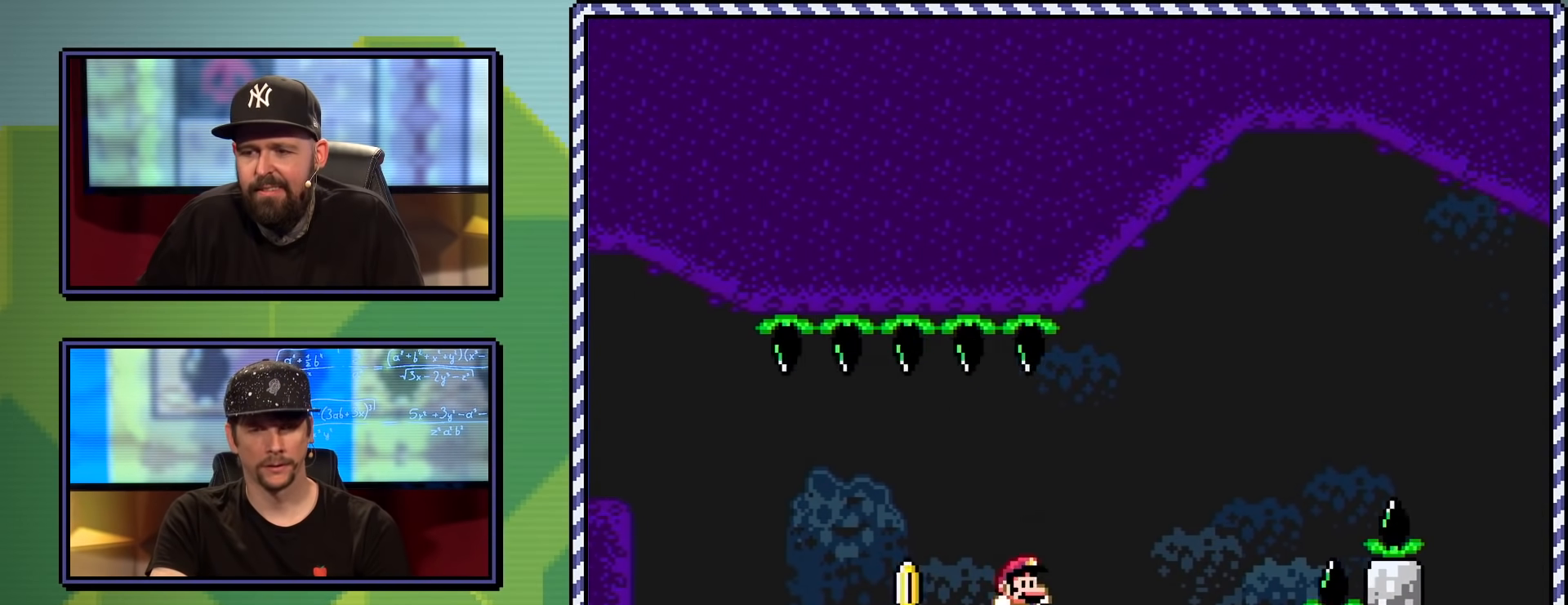
{"buttons": ["Y"], "events": [[184, "B", "up"], [217, "DPAD_RIGHT", "up"], [384, "B", "down"], [484, "B", "up"]]}
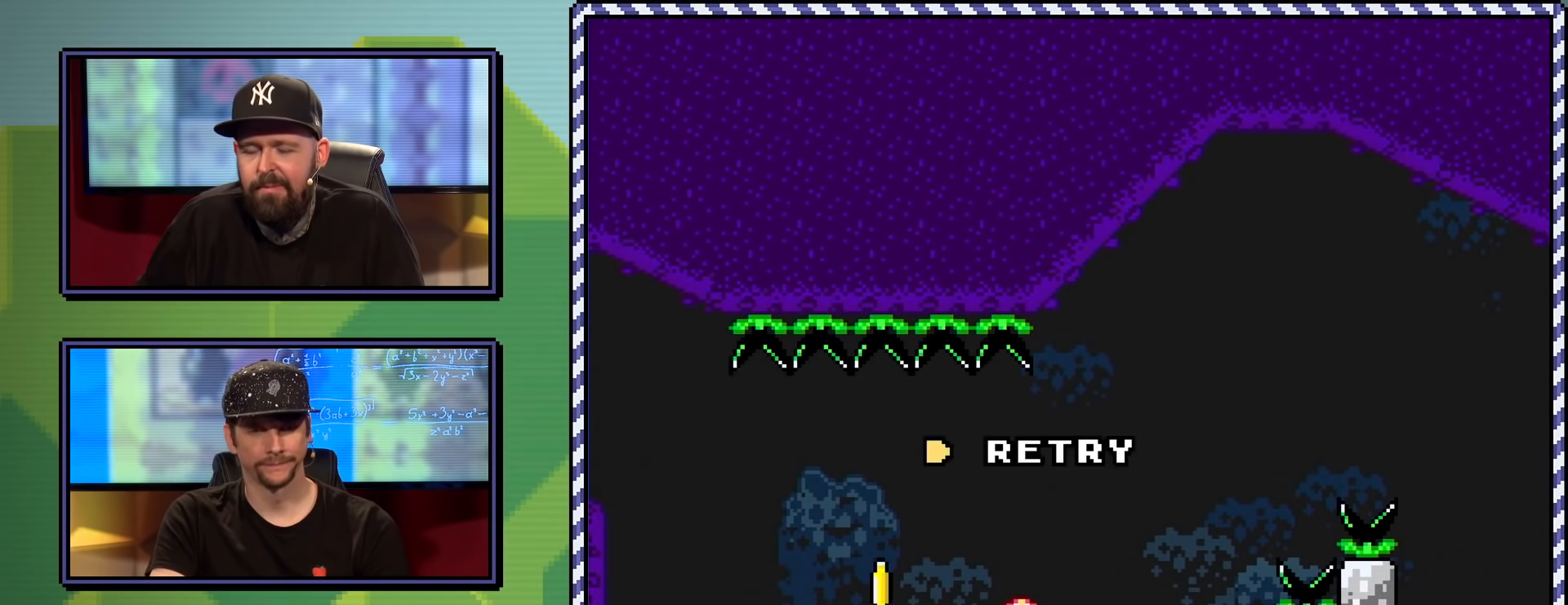
{"buttons": ["Y"], "events": [[66, "B", "down"], [150, "B", "up"], [200, "B", "down"], [267, "B", "up"]]}
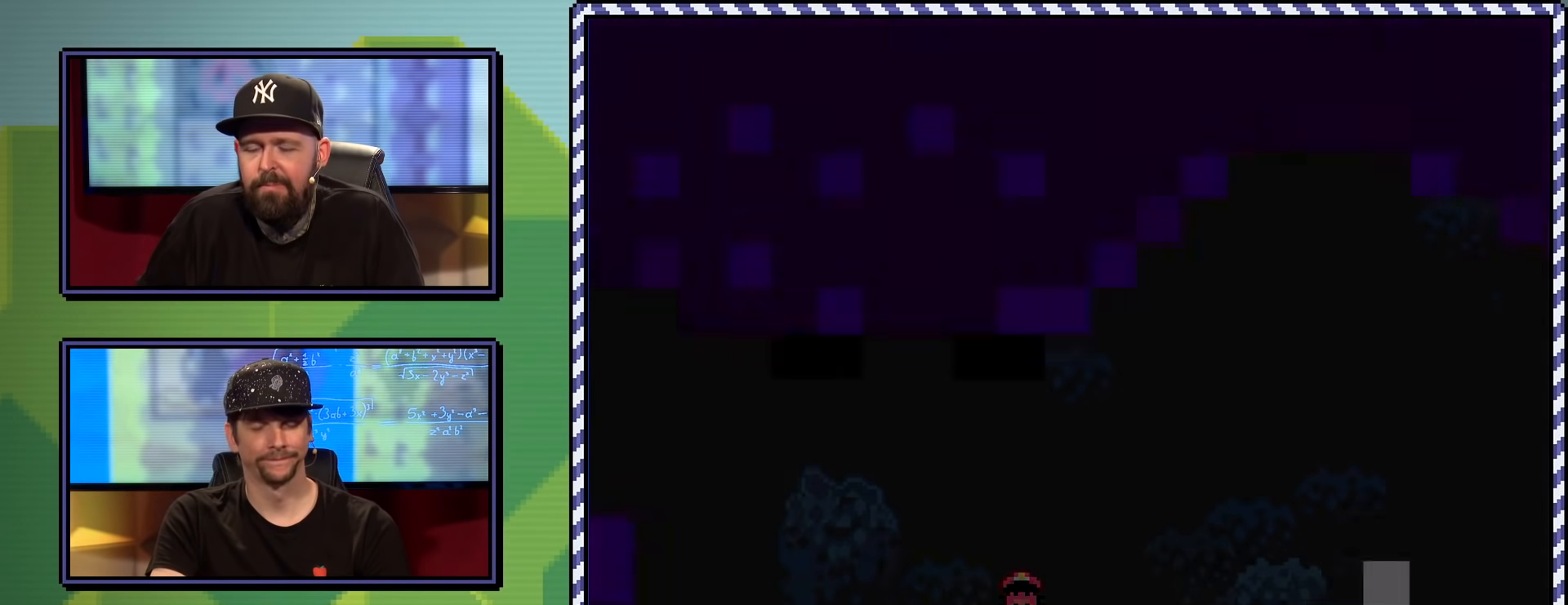
{"buttons": ["Y"], "events": []}
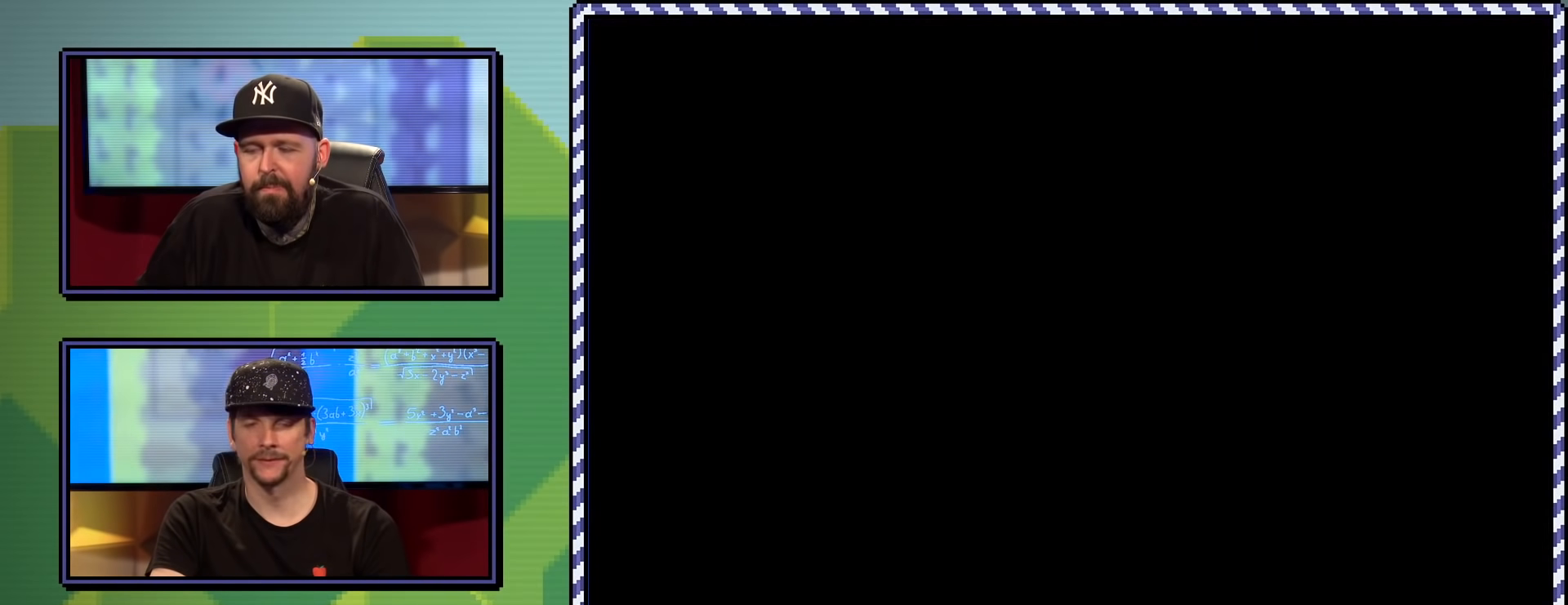
{"buttons": ["Y", "DPAD_RIGHT"], "events": [[467, "DPAD_RIGHT", "down"]]}
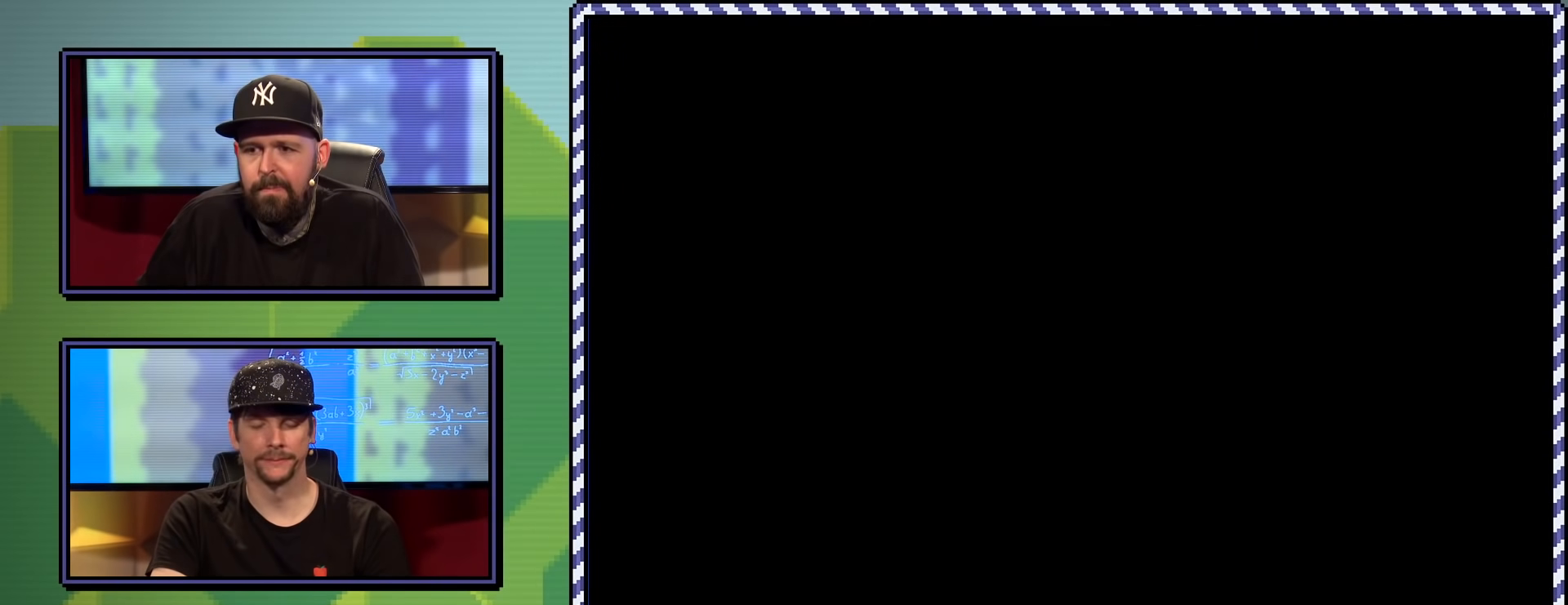
{"buttons": ["Y", "DPAD_RIGHT"], "events": []}
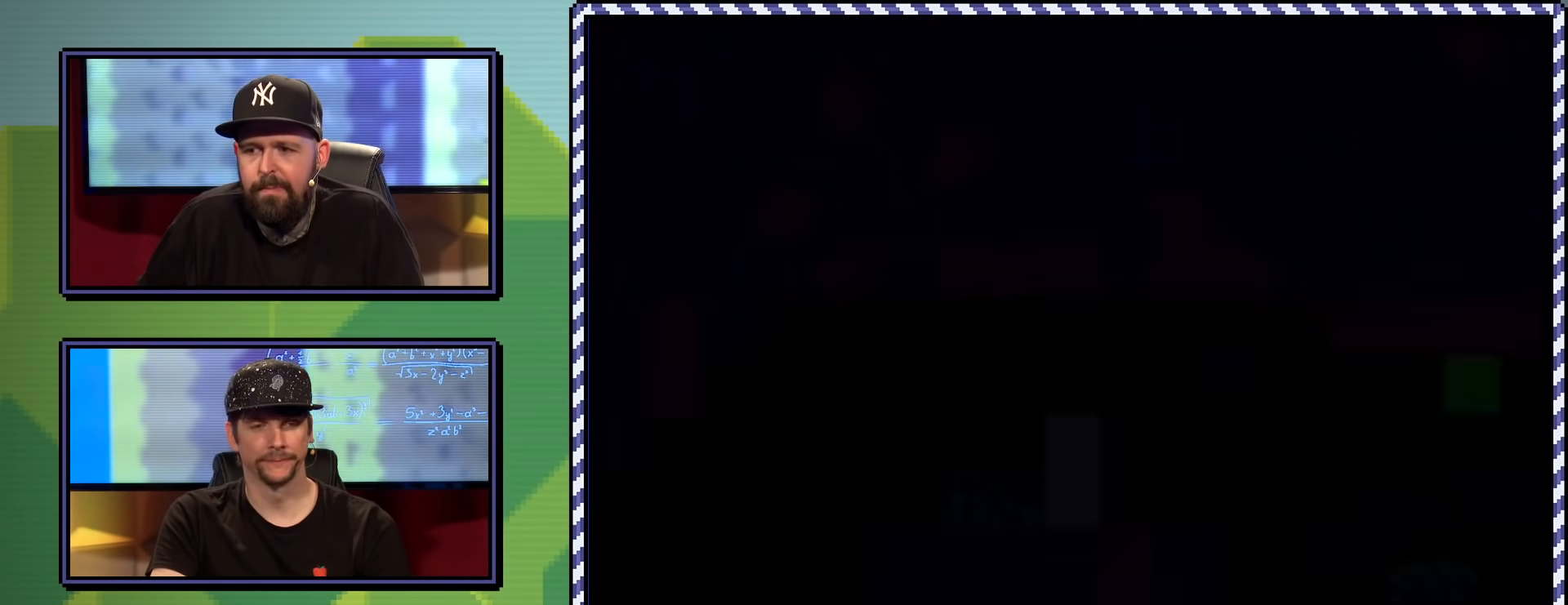
{"buttons": ["Y", "DPAD_RIGHT"], "events": []}
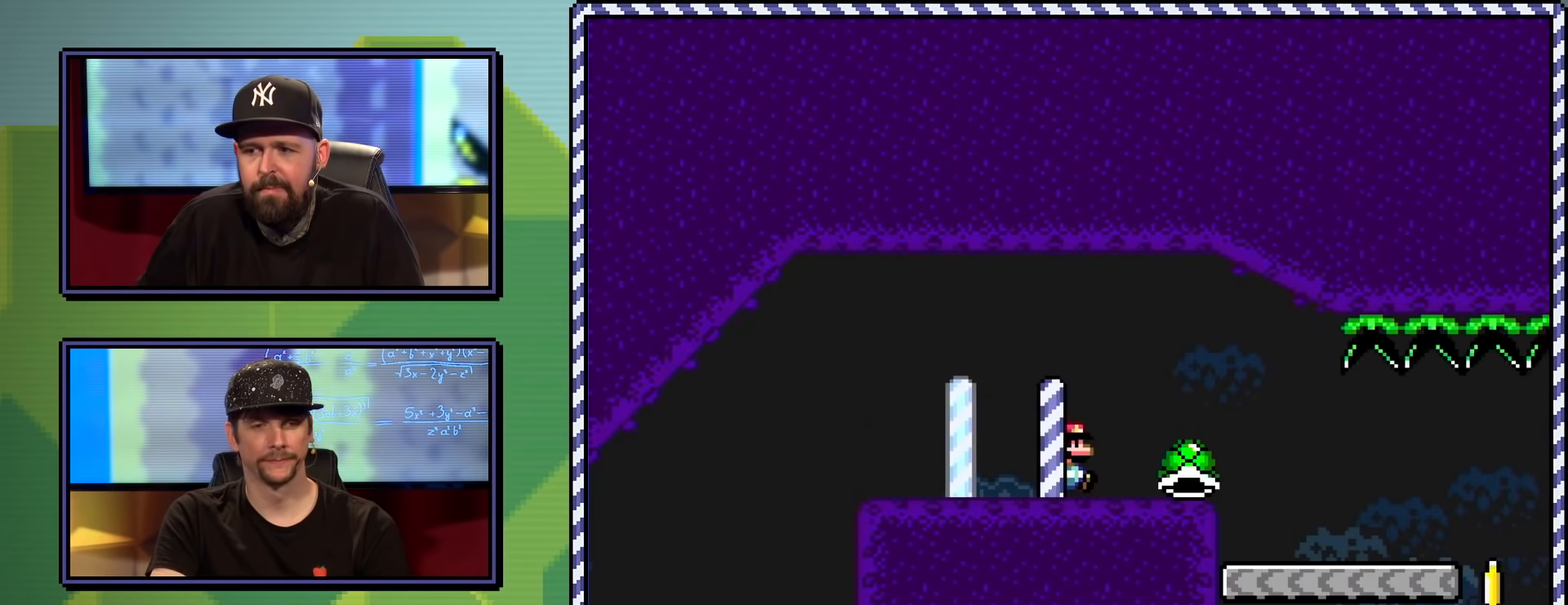
{"buttons": ["Y"], "events": [[334, "DPAD_RIGHT", "up"]]}
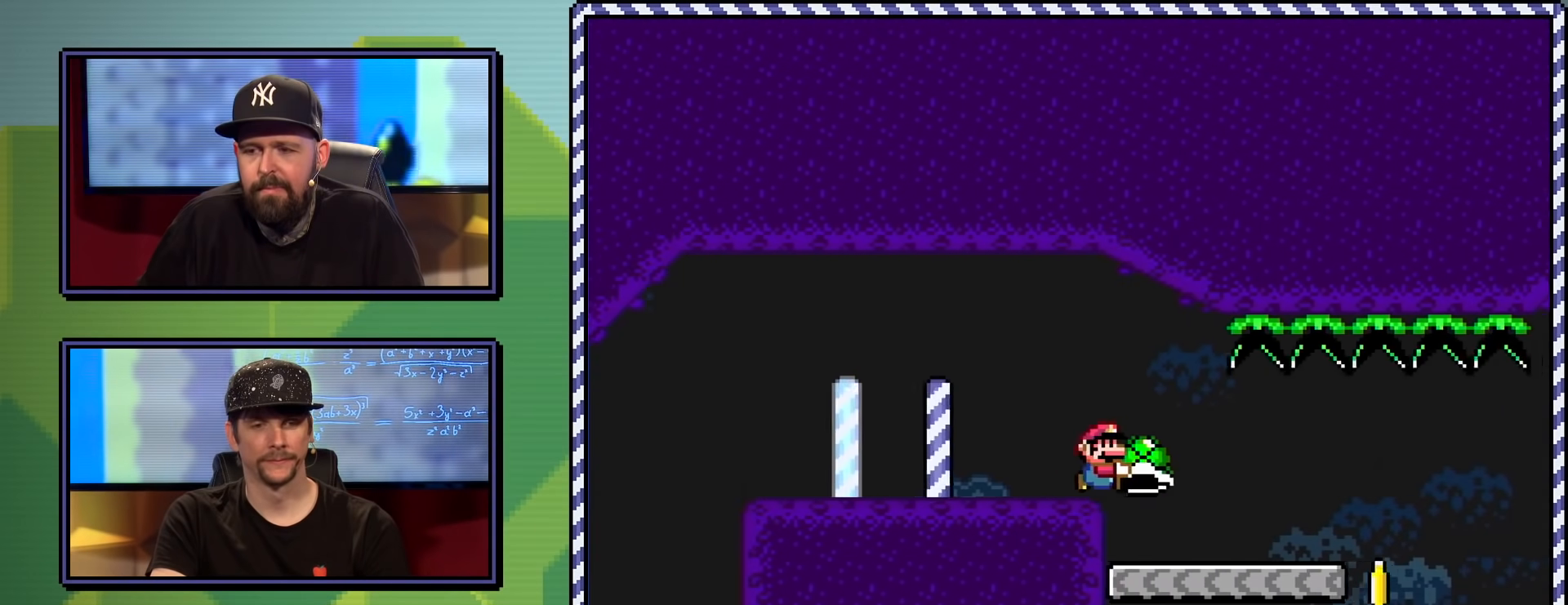
{"buttons": ["Y"], "events": []}
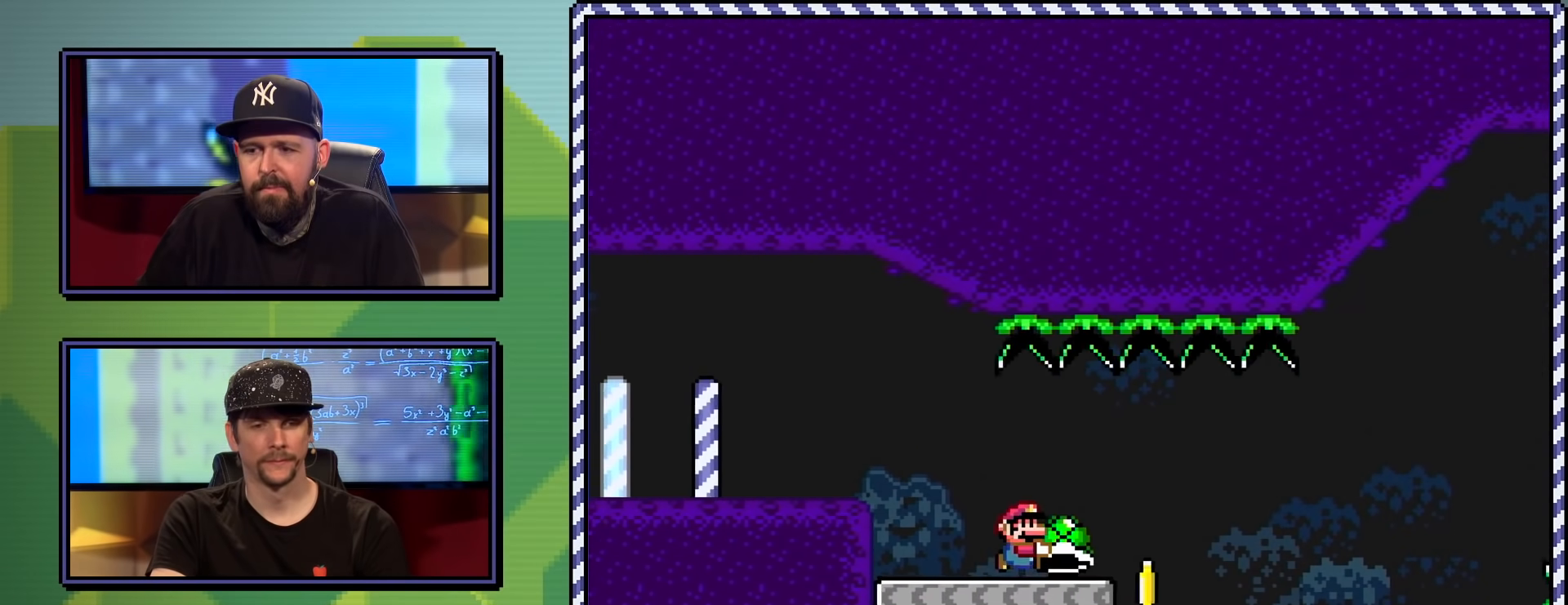
{"buttons": ["B", "Y", "DPAD_RIGHT"], "events": [[117, "Y", "up"], [201, "Y", "down"], [317, "DPAD_RIGHT", "down"], [368, "B", "down"]]}
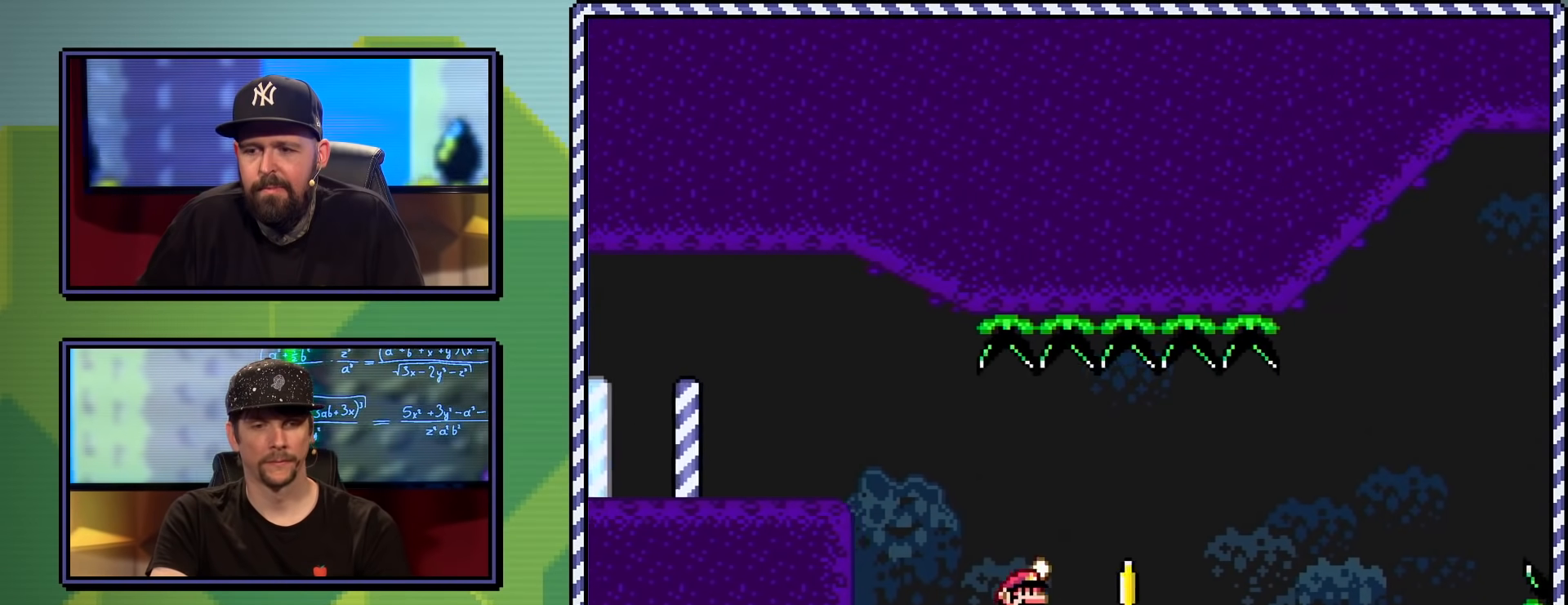
{"buttons": ["B", "Y", "DPAD_RIGHT"], "events": [[217, "B", "up"], [417, "B", "down"]]}